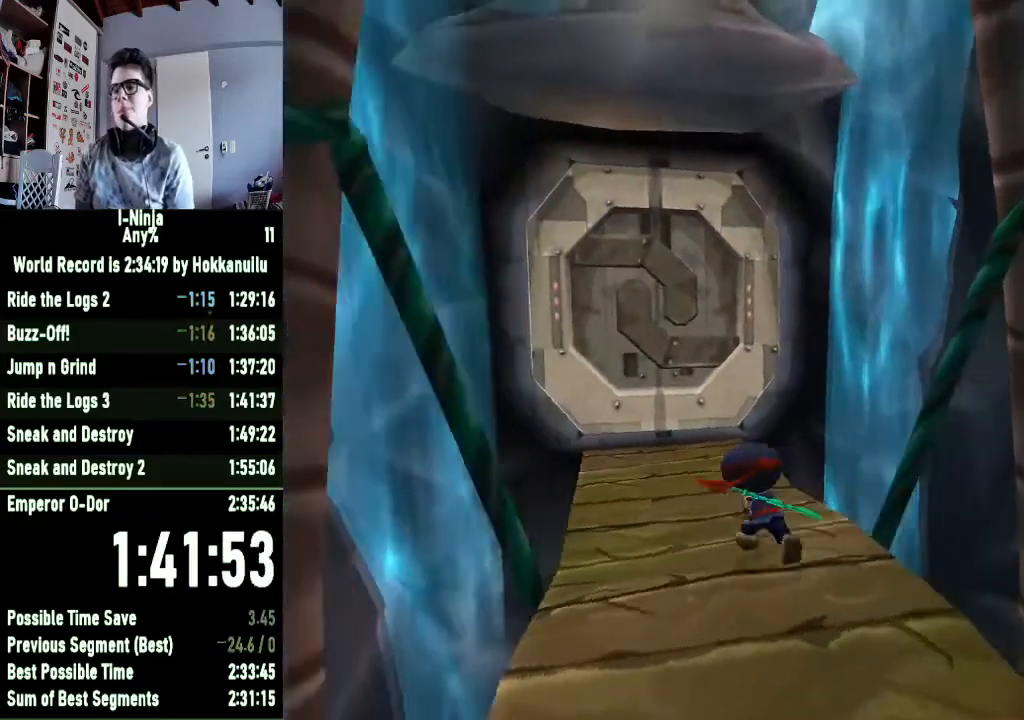
Gameplay with a controller (Xbox layout); each line is a JSON object with the inputs held at the frame after it. "events" lists button and stick changes between this image and that frame as [ms after this image, input, new state], when the widget could be followed in between.
{"buttons": [], "left_stick": "up-left", "right_stick": "center", "events": [[100, "right_stick", "center"]]}
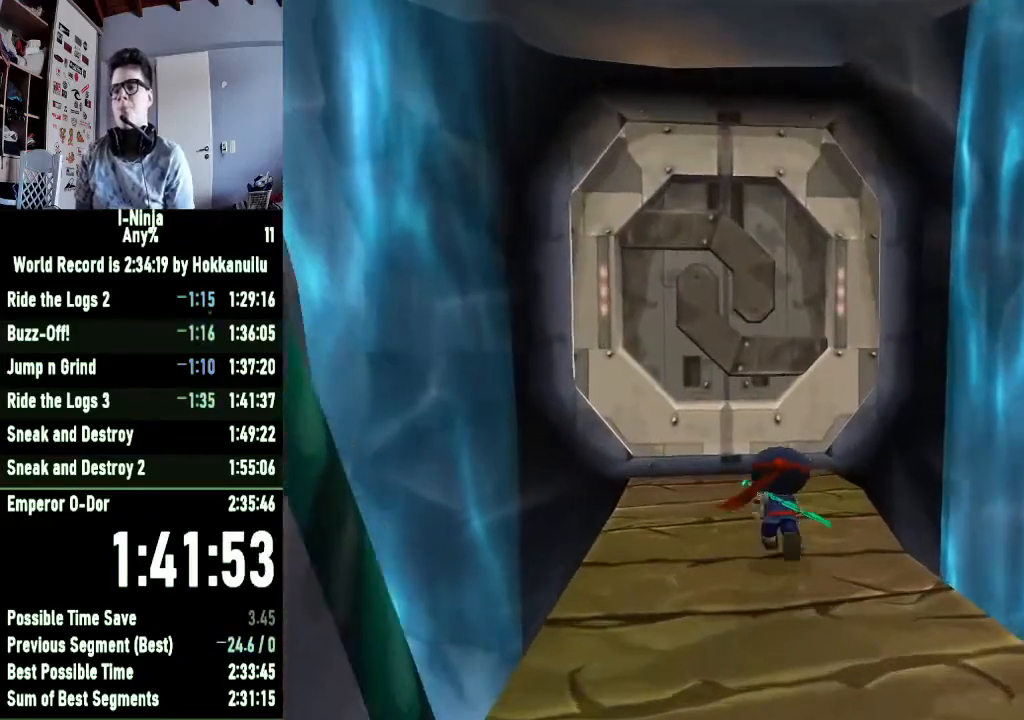
{"buttons": [], "left_stick": "center", "right_stick": "center", "events": [[367, "B", "down"], [500, "B", "up"], [500, "left_stick", "center"]]}
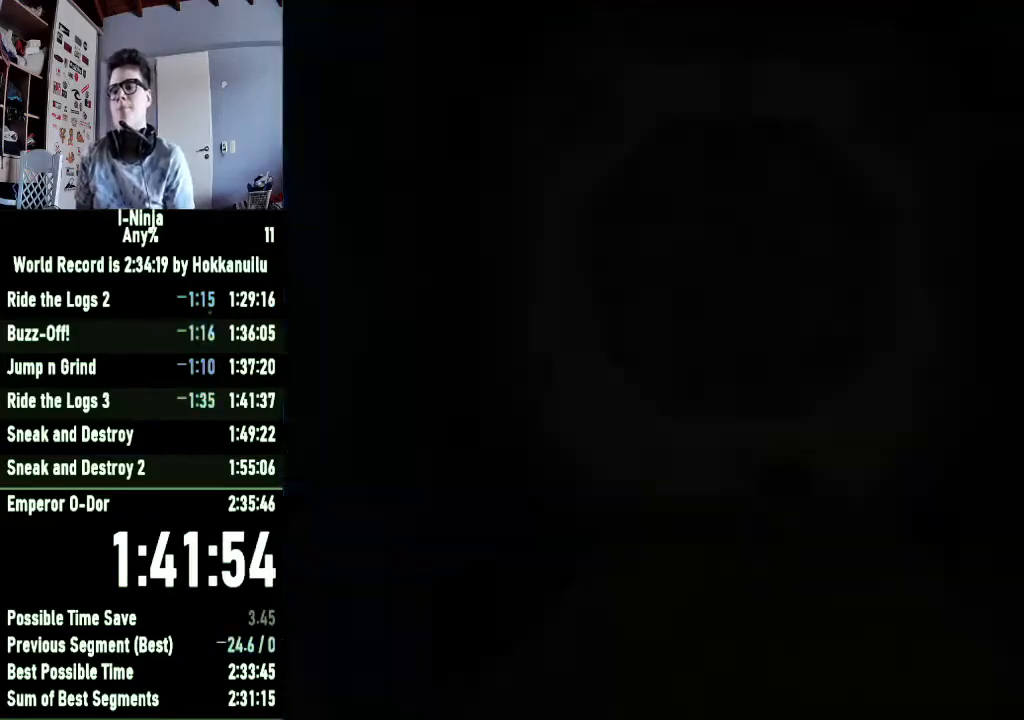
{"buttons": ["A"], "left_stick": "center", "right_stick": "center", "events": [[67, "A", "down"], [167, "A", "up"], [267, "A", "down"], [367, "A", "up"], [467, "A", "down"]]}
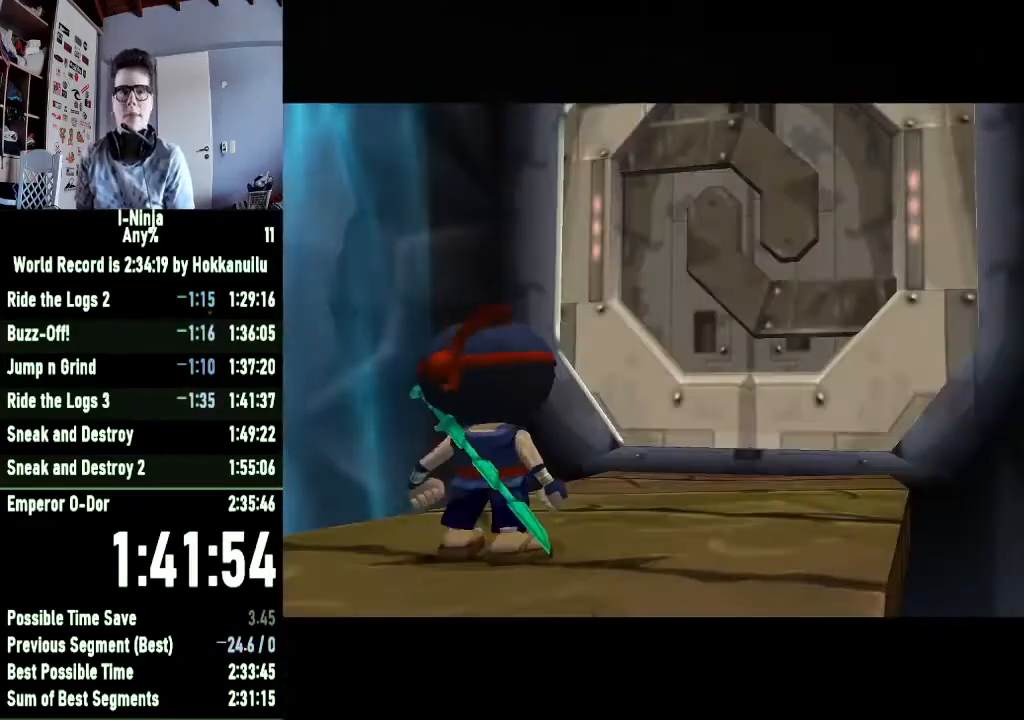
{"buttons": ["A"], "left_stick": "center", "right_stick": "center", "events": [[33, "A", "up"], [133, "A", "down"], [233, "A", "up"], [333, "A", "down"], [400, "A", "up"], [500, "A", "down"]]}
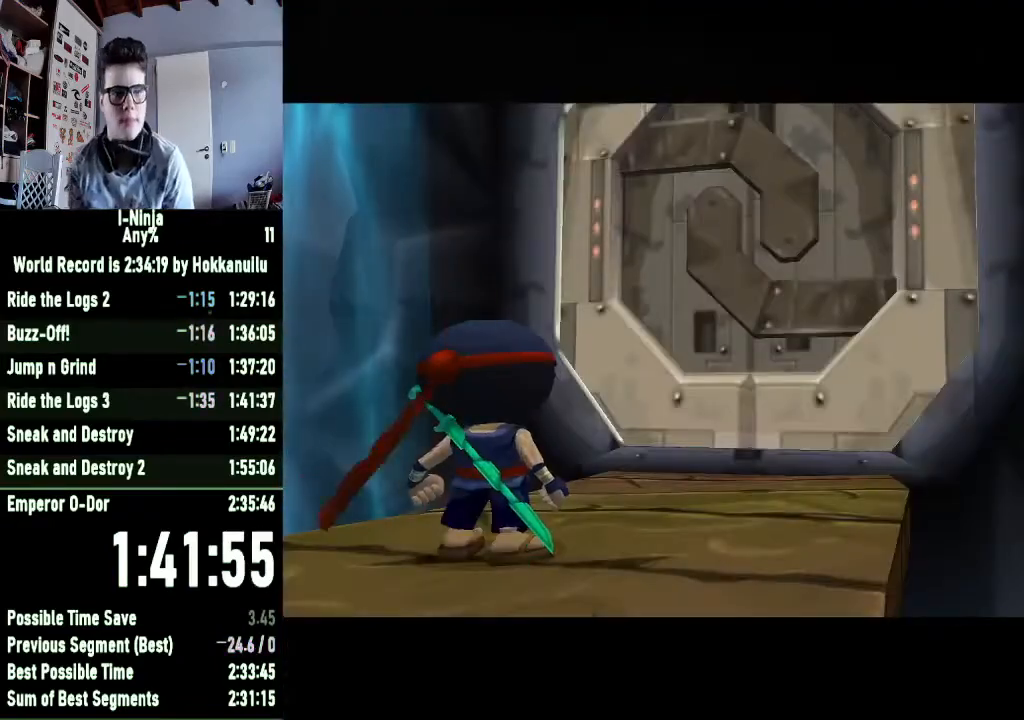
{"buttons": [], "left_stick": "center", "right_stick": "center", "events": [[67, "A", "up"], [167, "A", "down"], [267, "A", "up"], [333, "A", "down"], [433, "A", "up"]]}
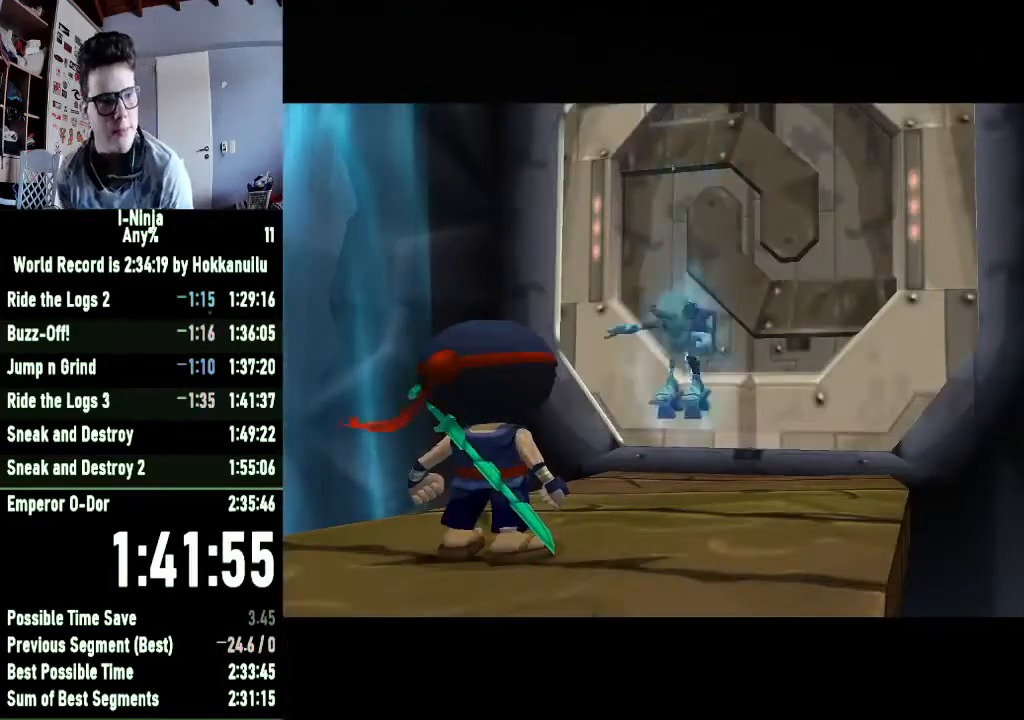
{"buttons": ["A"], "left_stick": "center", "right_stick": "center", "events": [[33, "A", "down"], [100, "A", "up"], [200, "A", "down"], [267, "A", "up"], [367, "A", "down"], [433, "A", "up"], [500, "A", "down"]]}
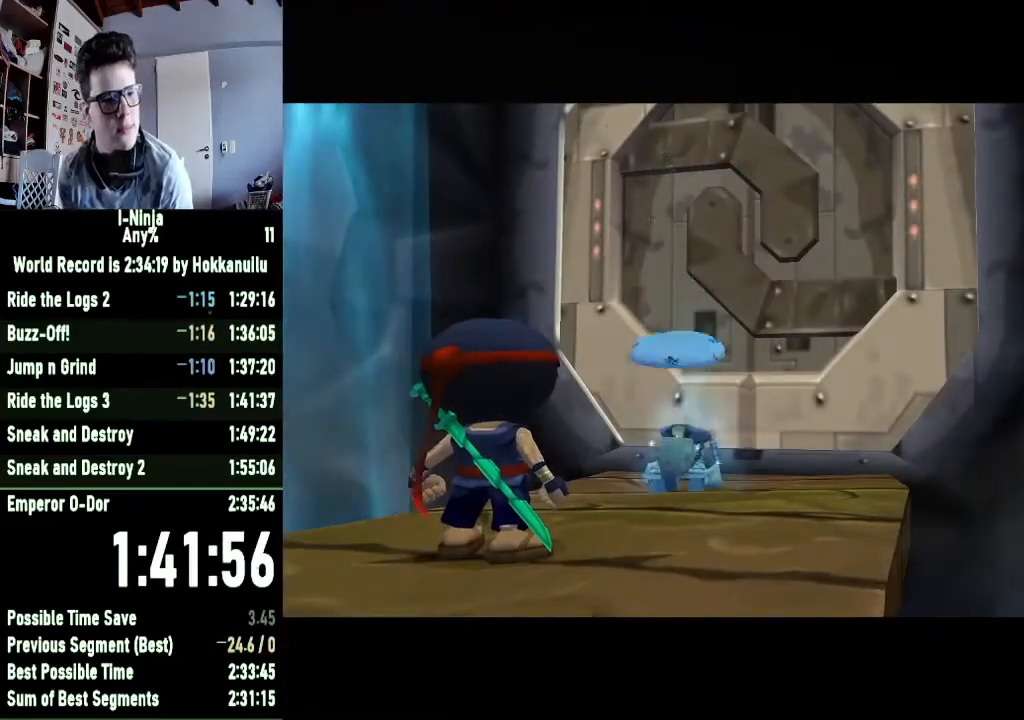
{"buttons": [], "left_stick": "center", "right_stick": "center", "events": [[67, "A", "up"], [233, "A", "down"], [300, "A", "up"], [400, "A", "down"], [433, "A", "up"]]}
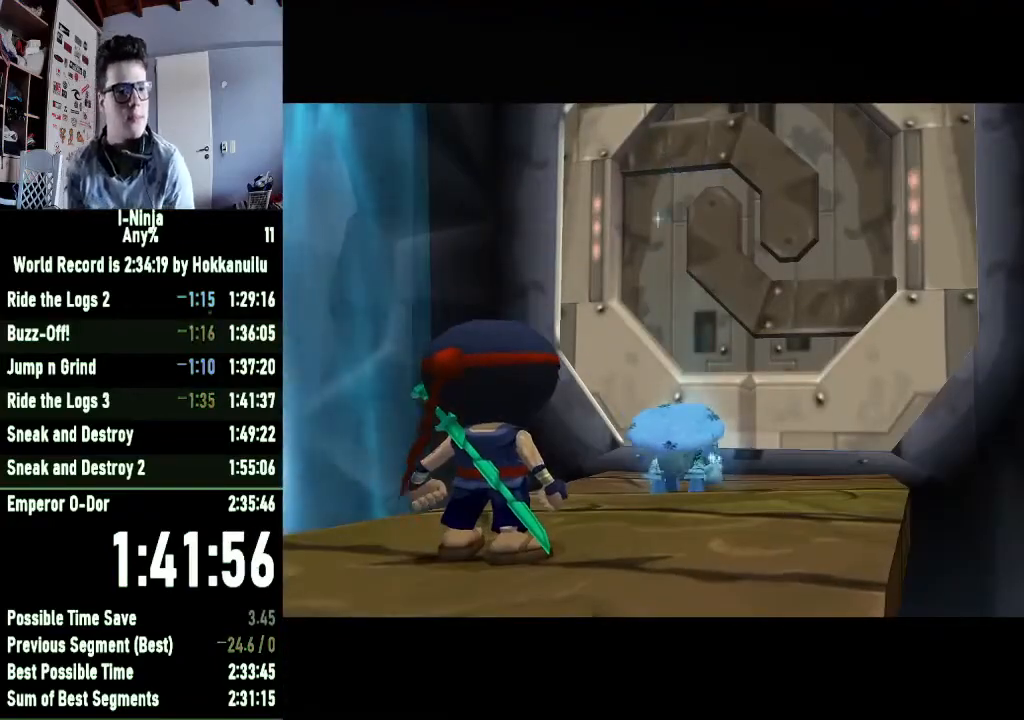
{"buttons": [], "left_stick": "center", "right_stick": "center", "events": [[67, "A", "down"], [133, "A", "up"], [267, "A", "down"], [333, "A", "up"], [400, "A", "down"], [467, "A", "up"]]}
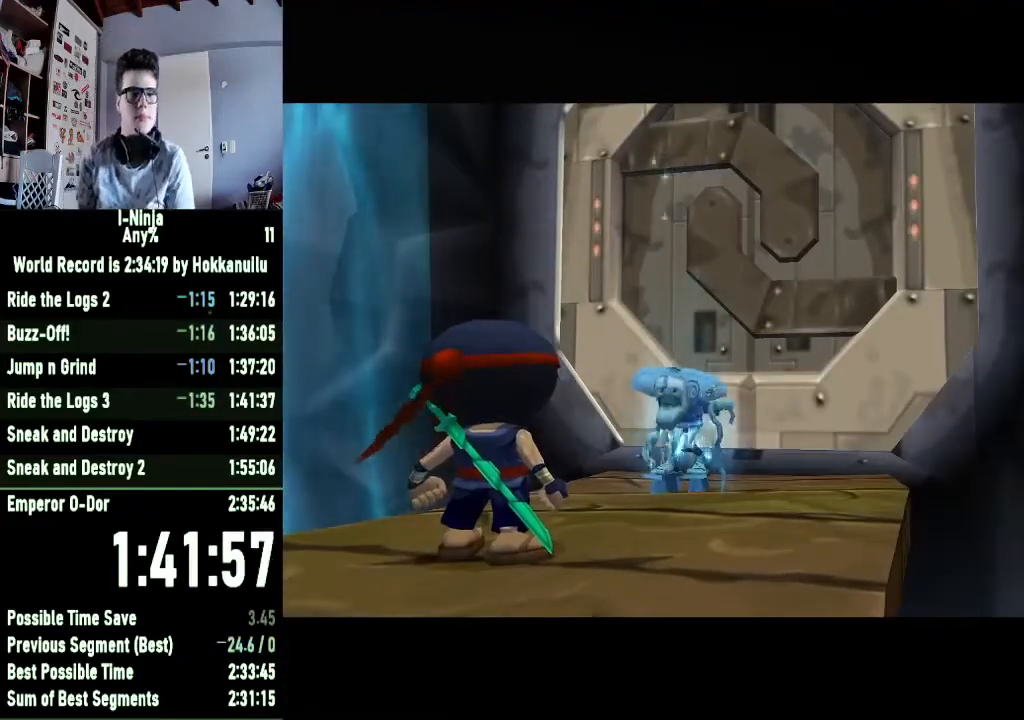
{"buttons": [], "left_stick": "center", "right_stick": "center", "events": [[33, "A", "down"], [100, "A", "up"], [200, "A", "down"], [333, "A", "up"], [367, "A", "down"], [433, "A", "up"]]}
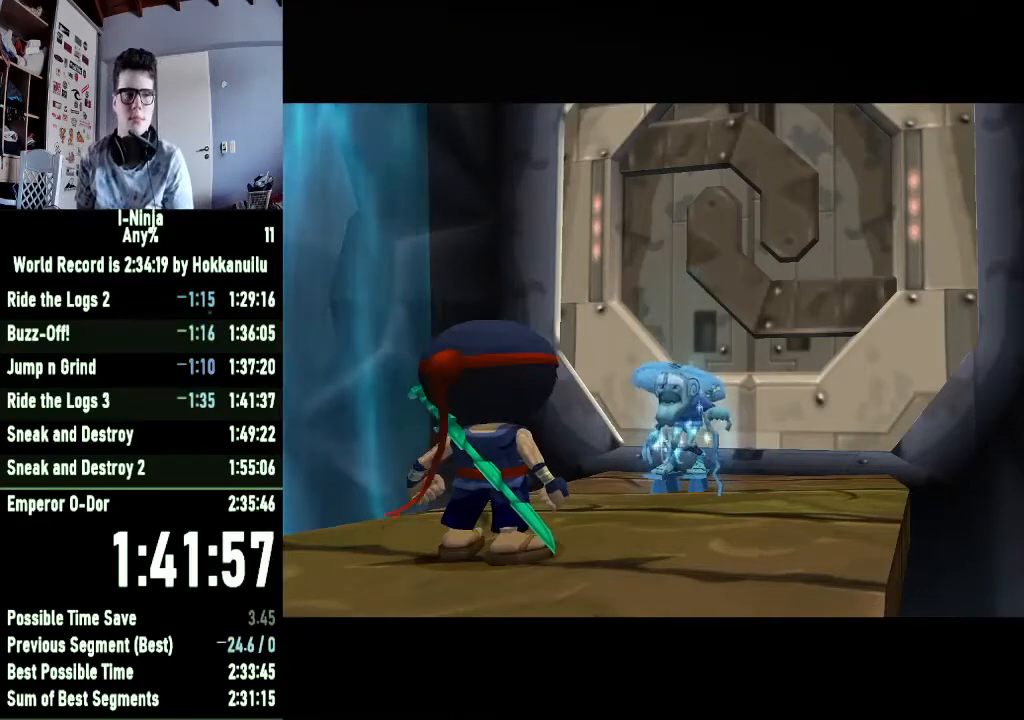
{"buttons": [], "left_stick": "center", "right_stick": "center", "events": [[67, "A", "down"], [100, "A", "up"], [233, "A", "down"], [267, "A", "up"], [400, "A", "down"], [467, "A", "up"]]}
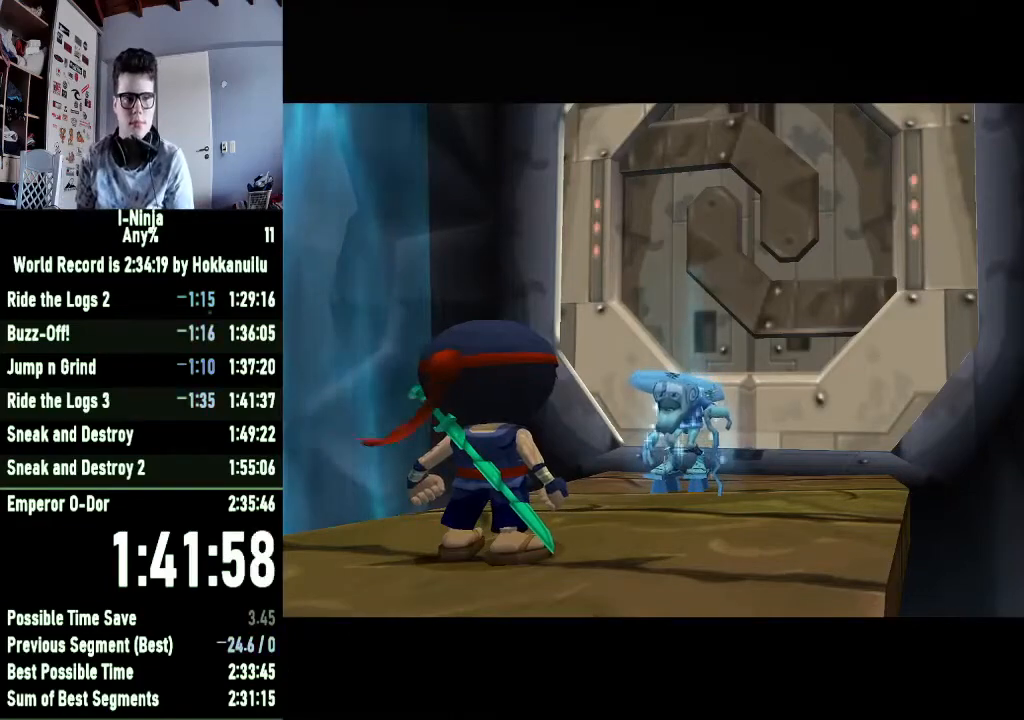
{"buttons": ["A"], "left_stick": "center", "right_stick": "center", "events": [[33, "A", "down"], [100, "A", "up"], [200, "A", "down"], [267, "A", "up"], [367, "A", "down"], [433, "A", "up"], [500, "A", "down"]]}
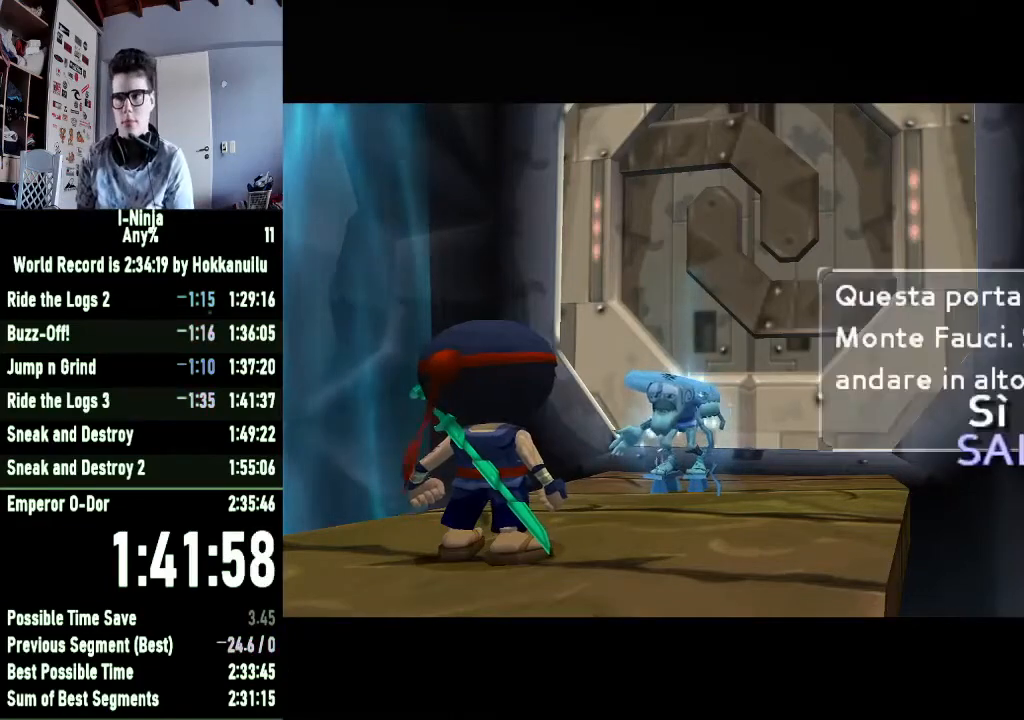
{"buttons": [], "left_stick": "up", "right_stick": "center", "events": [[67, "A", "up"], [133, "A", "down"], [233, "A", "up"], [300, "left_stick", "up"]]}
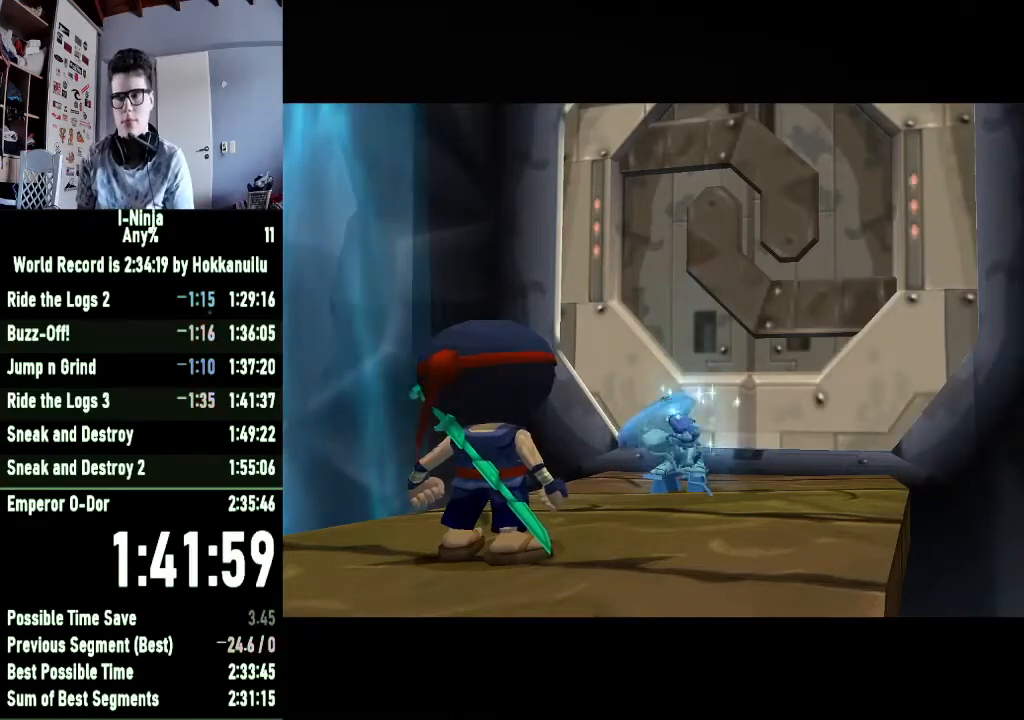
{"buttons": [], "left_stick": "up", "right_stick": "center", "events": []}
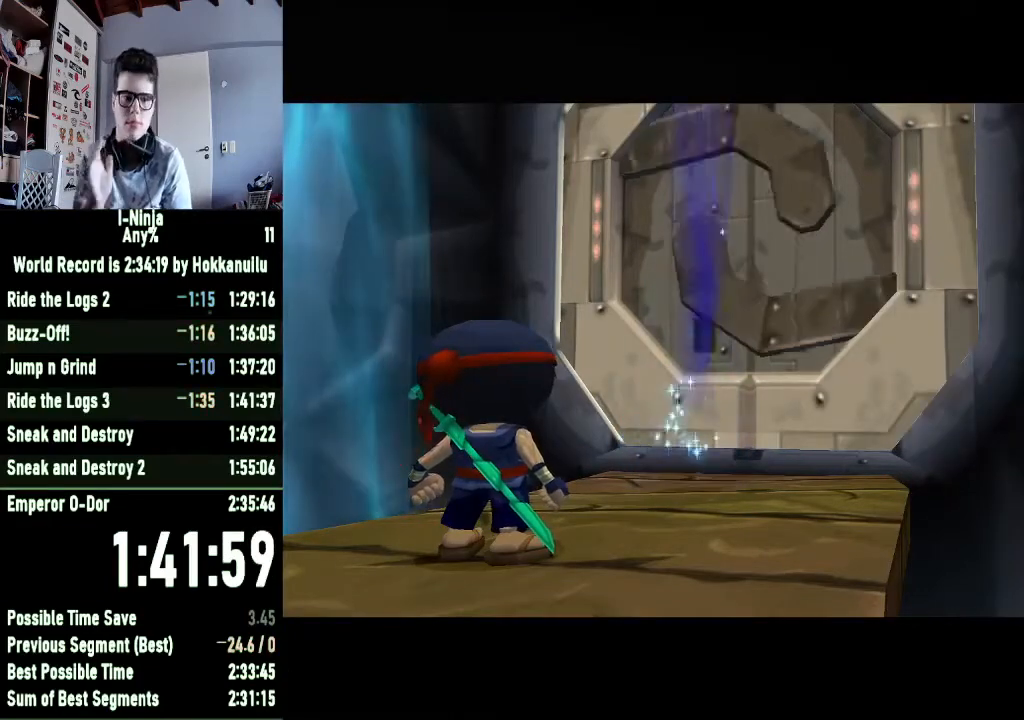
{"buttons": [], "left_stick": "up", "right_stick": "center", "events": []}
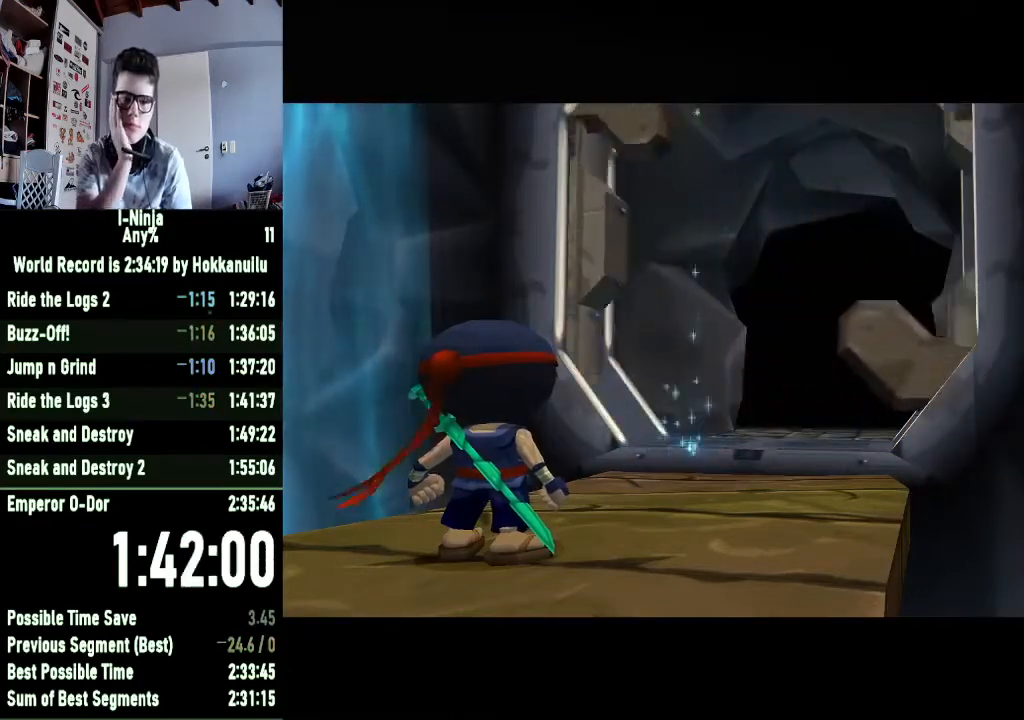
{"buttons": [], "left_stick": "up", "right_stick": "center", "events": []}
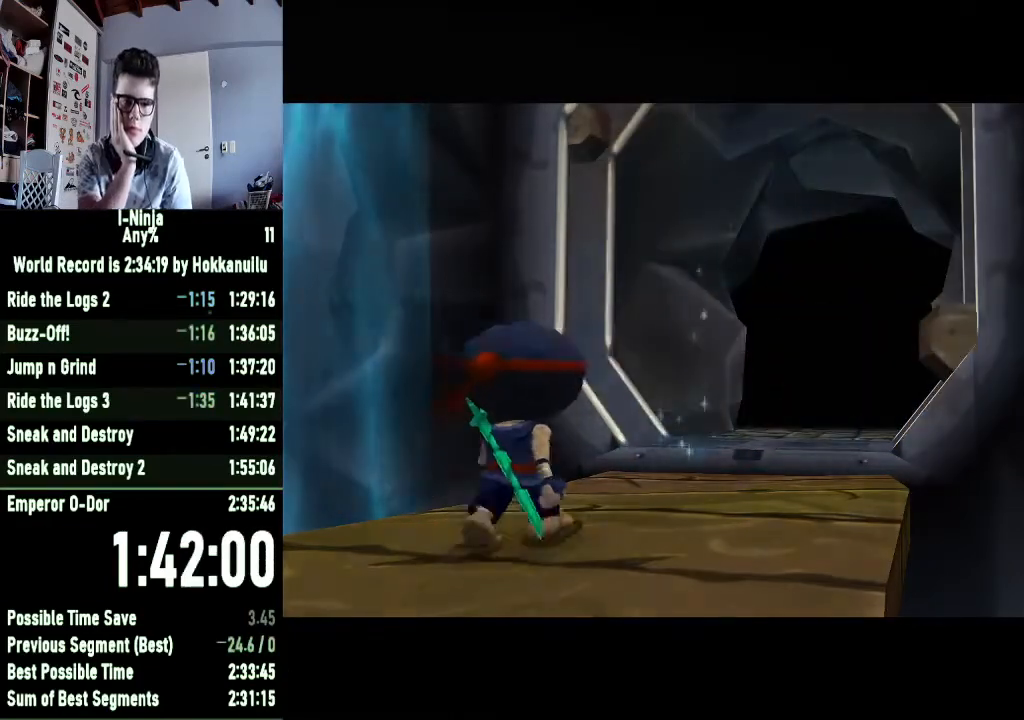
{"buttons": [], "left_stick": "up", "right_stick": "center", "events": []}
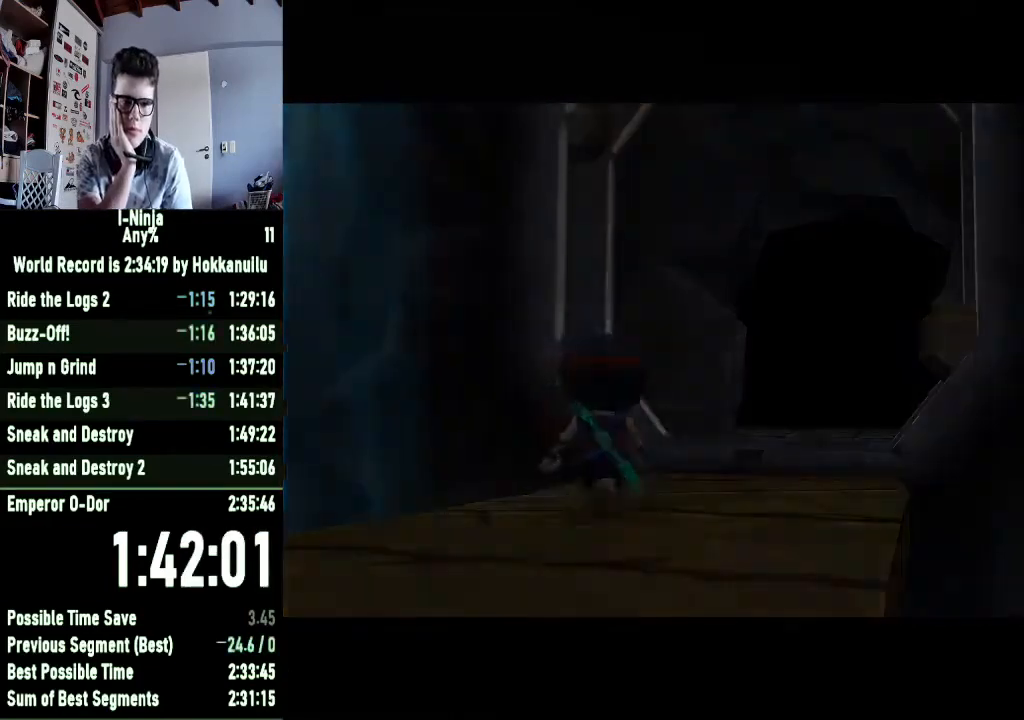
{"buttons": [], "left_stick": "up", "right_stick": "center", "events": []}
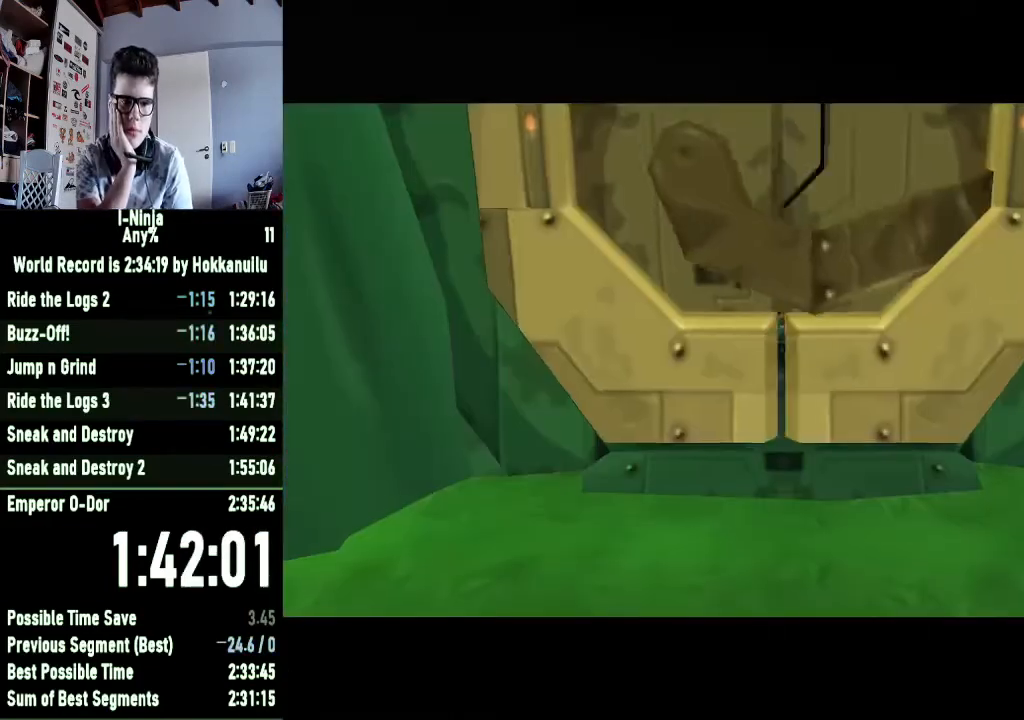
{"buttons": [], "left_stick": "up", "right_stick": "center", "events": []}
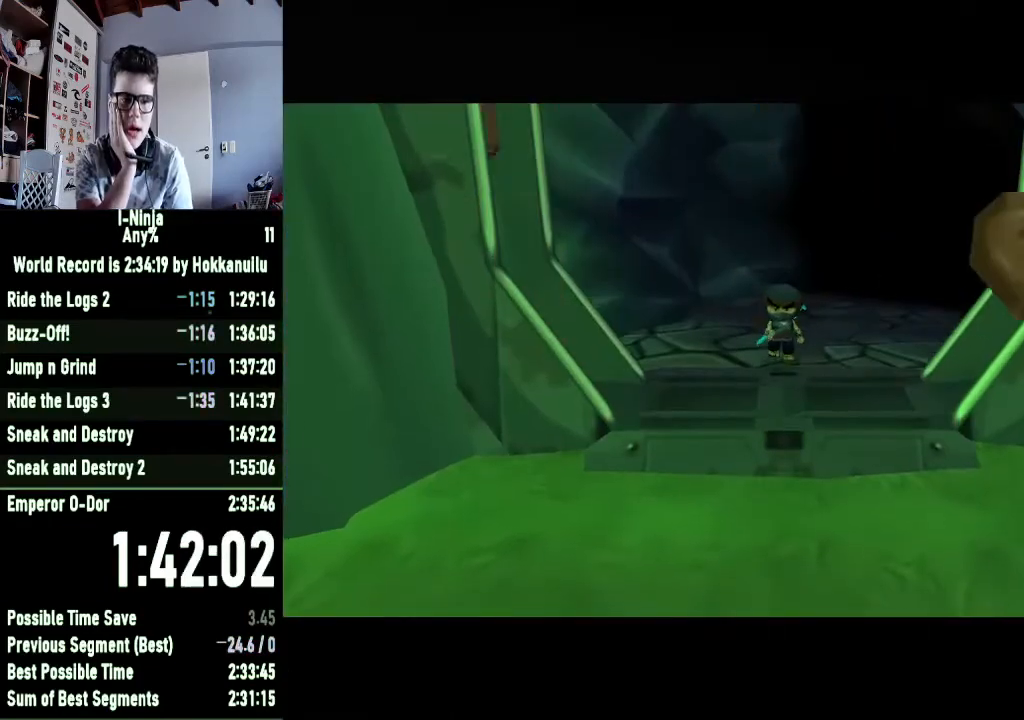
{"buttons": [], "left_stick": "up", "right_stick": "center", "events": []}
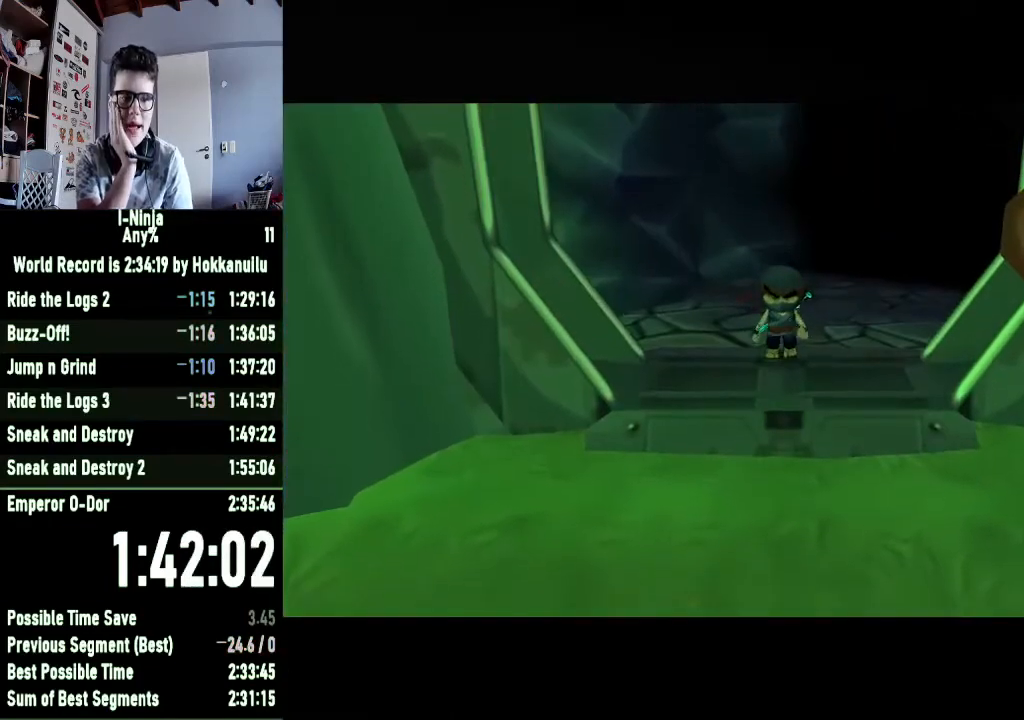
{"buttons": [], "left_stick": "up", "right_stick": "center", "events": []}
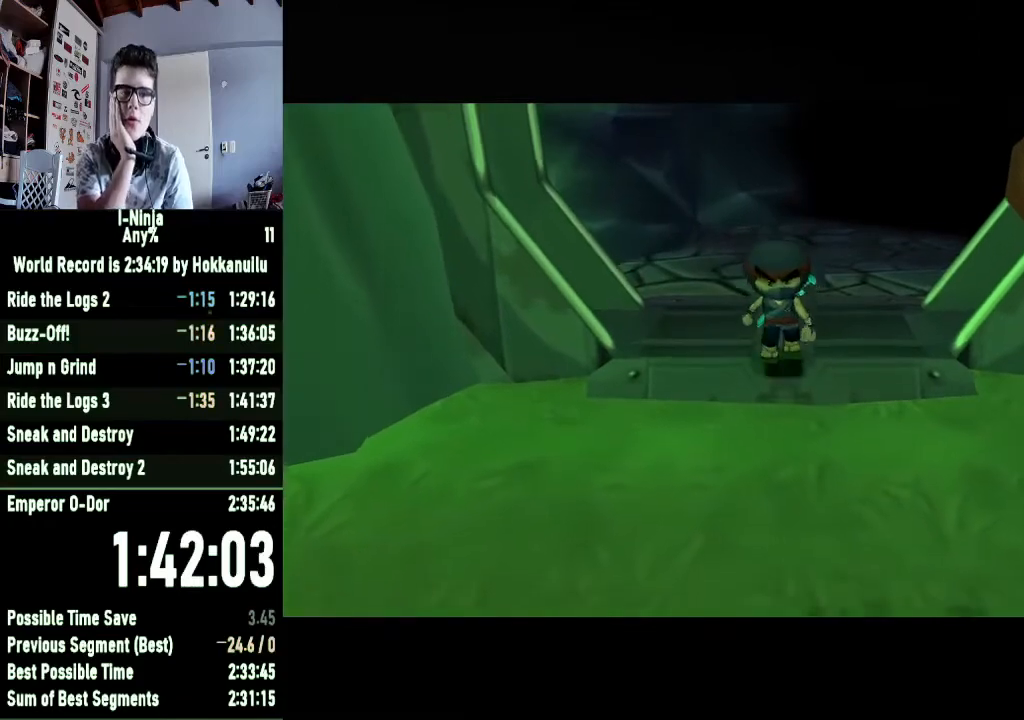
{"buttons": [], "left_stick": "up", "right_stick": "center", "events": []}
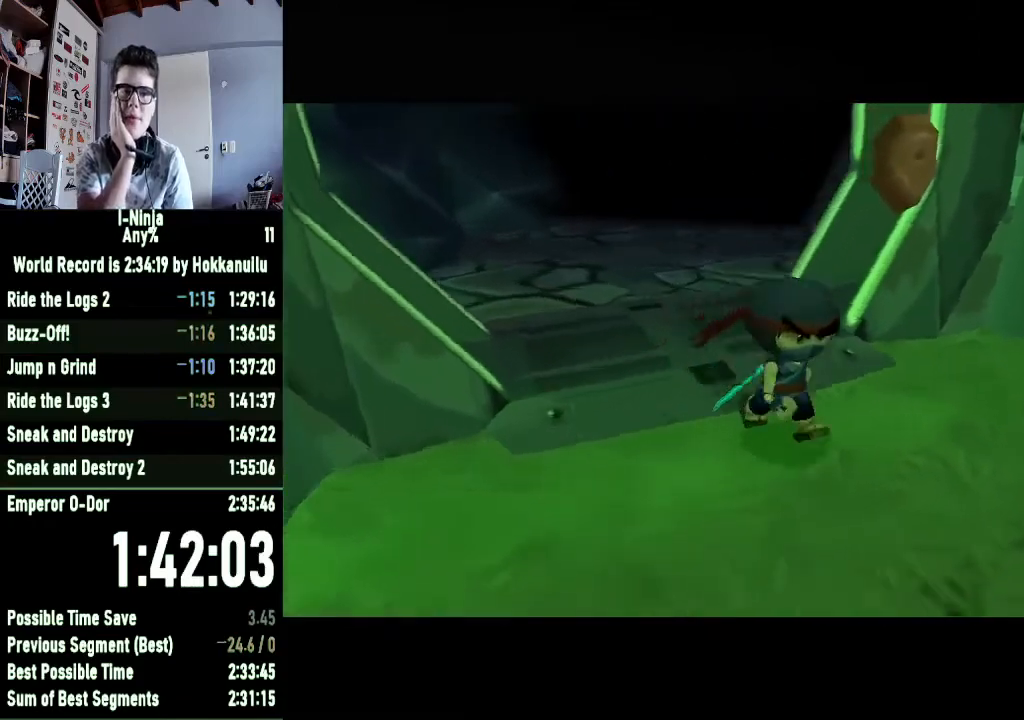
{"buttons": [], "left_stick": "up", "right_stick": "center", "events": []}
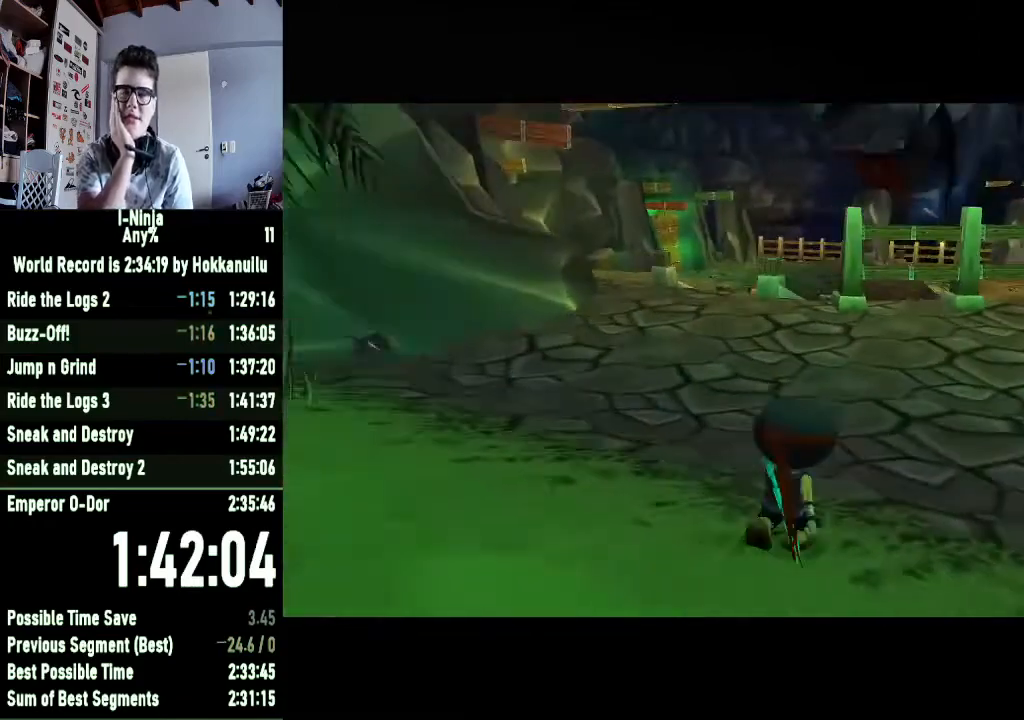
{"buttons": [], "left_stick": "up-left", "right_stick": "center", "events": [[267, "left_stick", "up-left"]]}
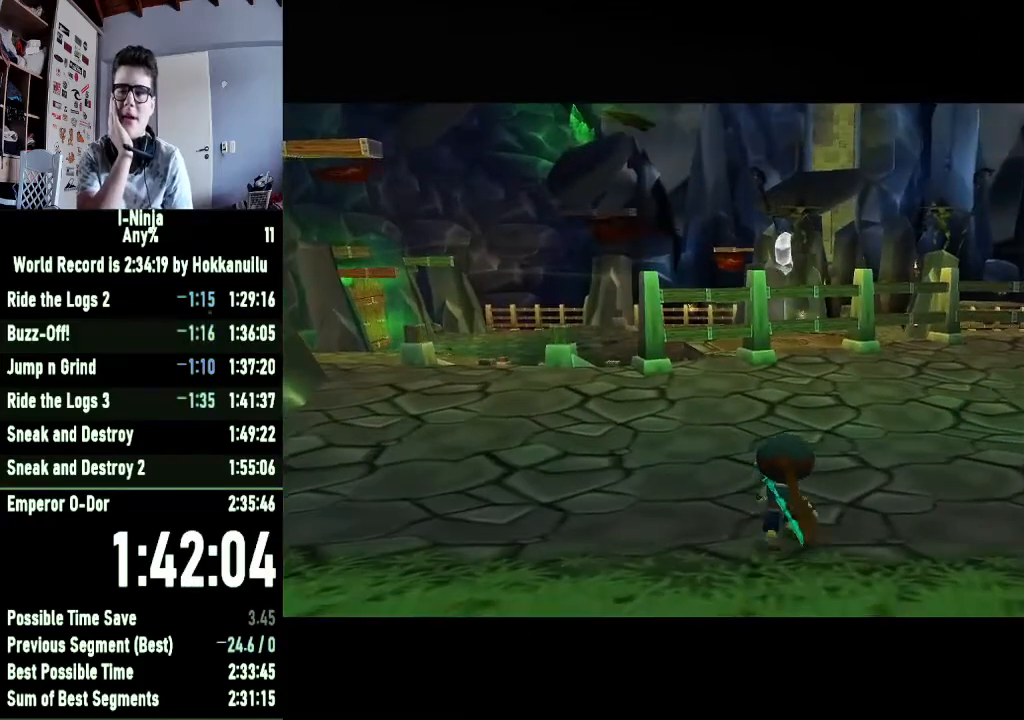
{"buttons": [], "left_stick": "up-left", "right_stick": "center", "events": []}
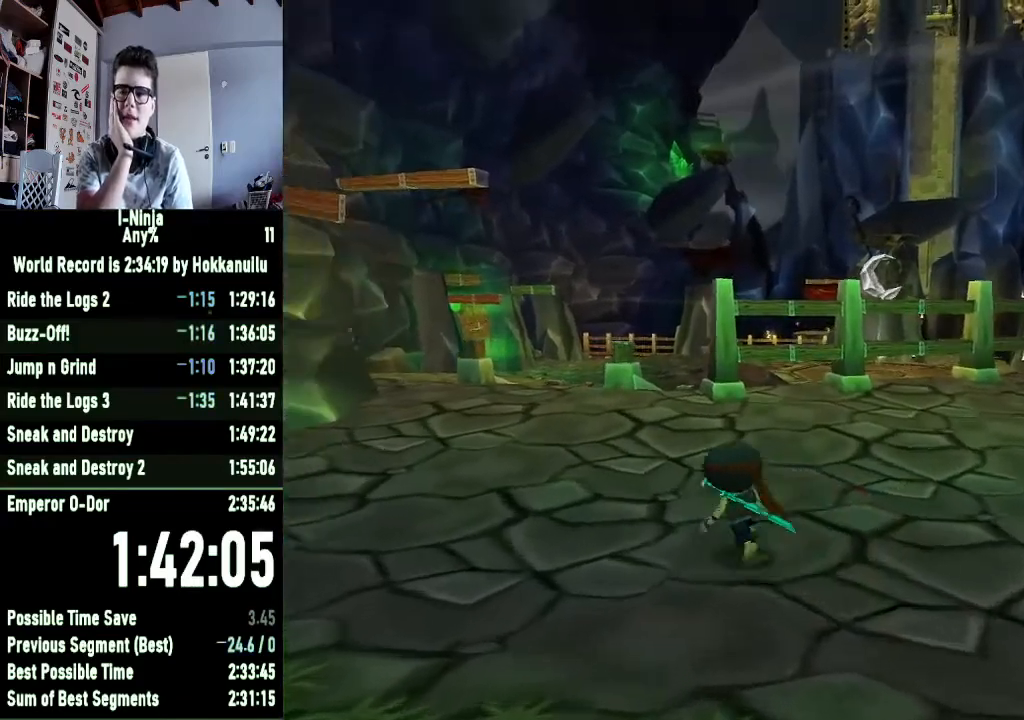
{"buttons": [], "left_stick": "up-left", "right_stick": "center", "events": []}
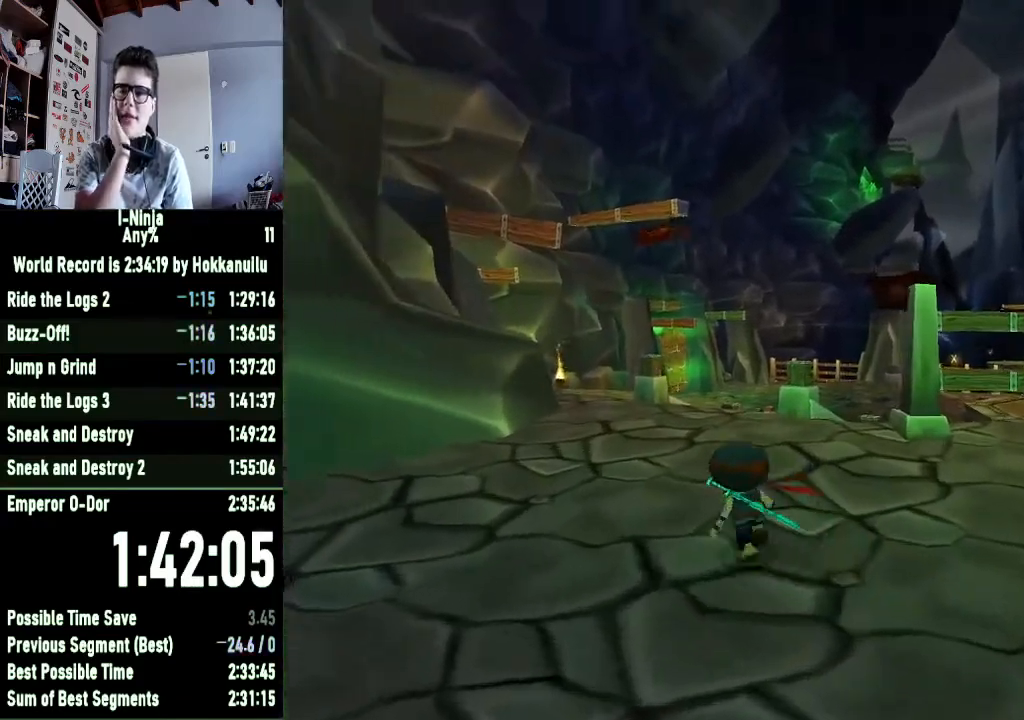
{"buttons": [], "left_stick": "up-left", "right_stick": "center", "events": []}
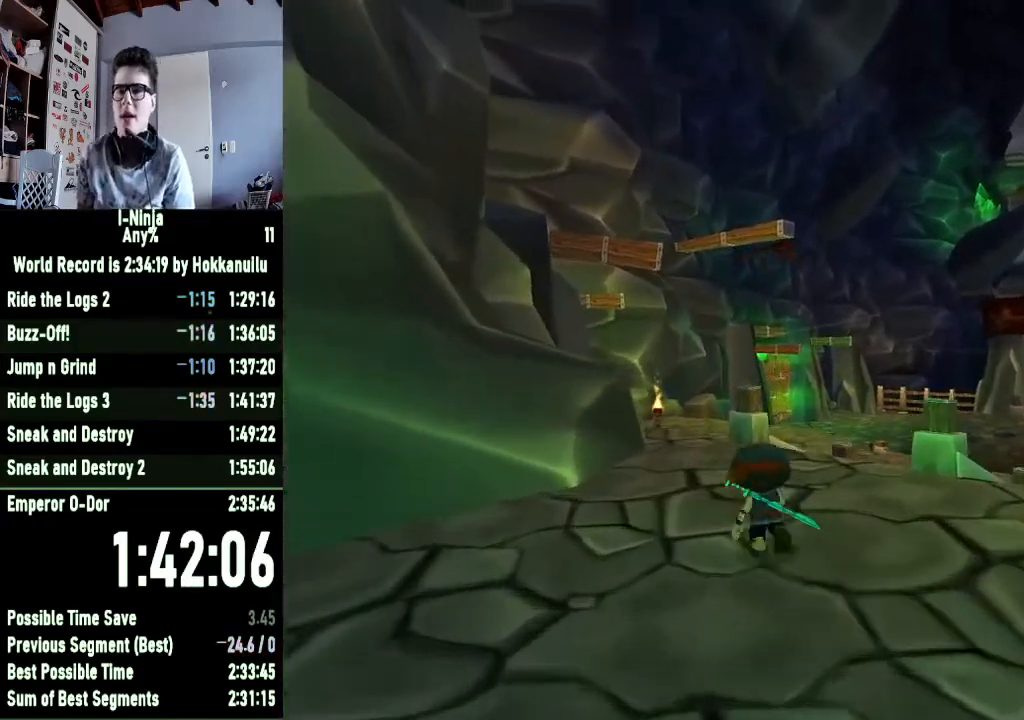
{"buttons": [], "left_stick": "up-left", "right_stick": "center", "events": []}
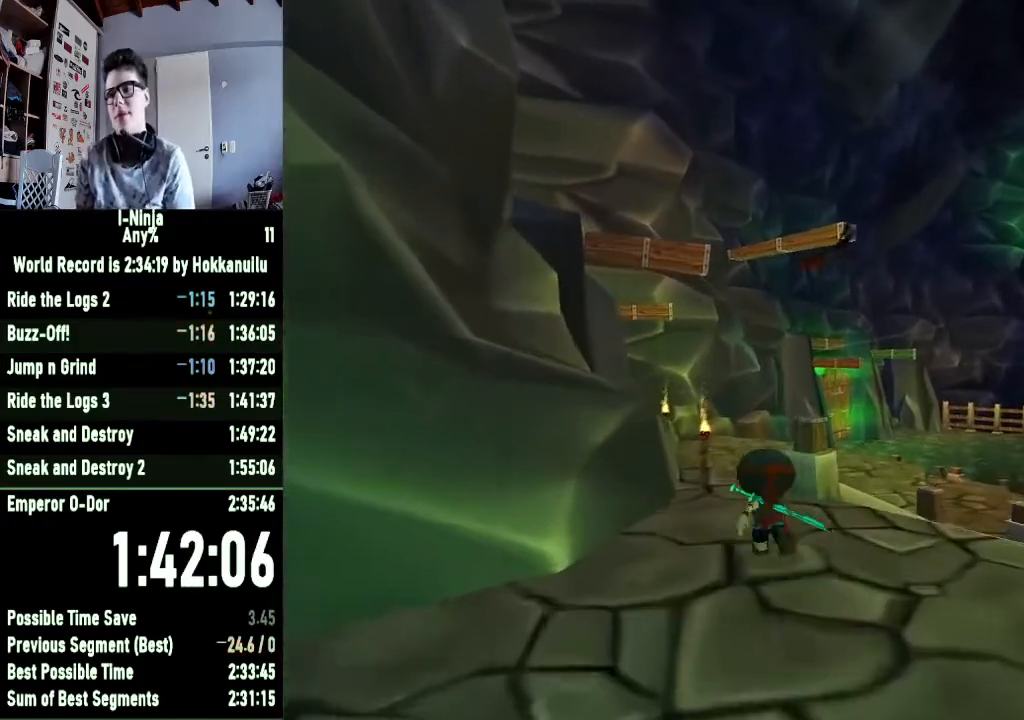
{"buttons": ["B"], "left_stick": "up-left", "right_stick": "center", "events": [[233, "A", "down"], [400, "A", "up"], [500, "B", "down"]]}
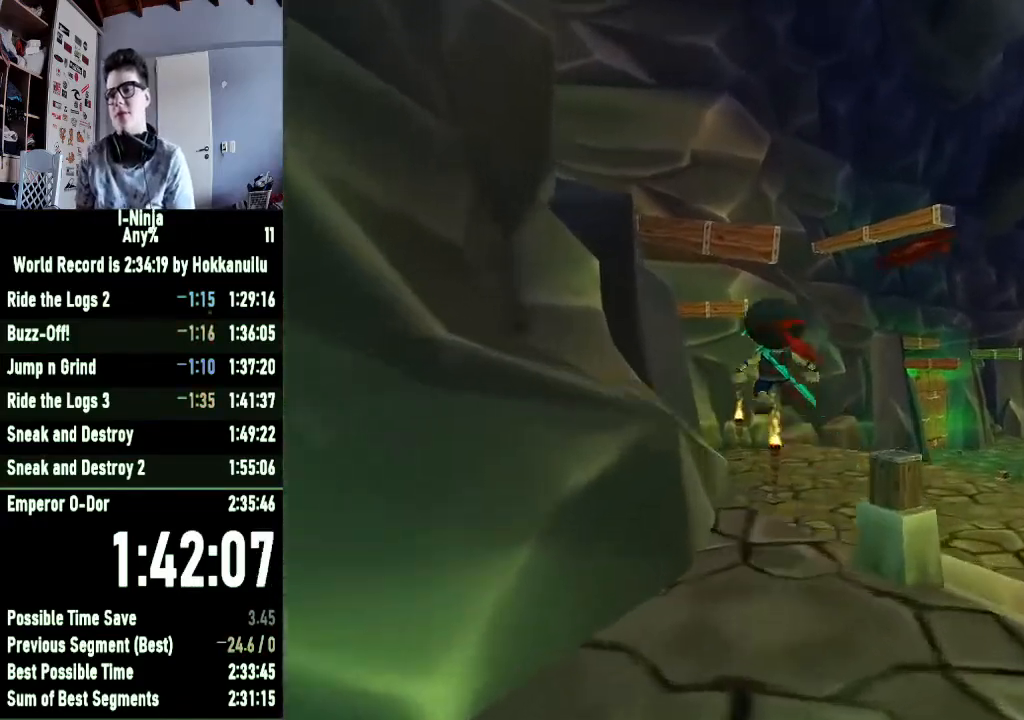
{"buttons": ["B"], "left_stick": "up", "right_stick": "center", "events": [[133, "left_stick", "up"]]}
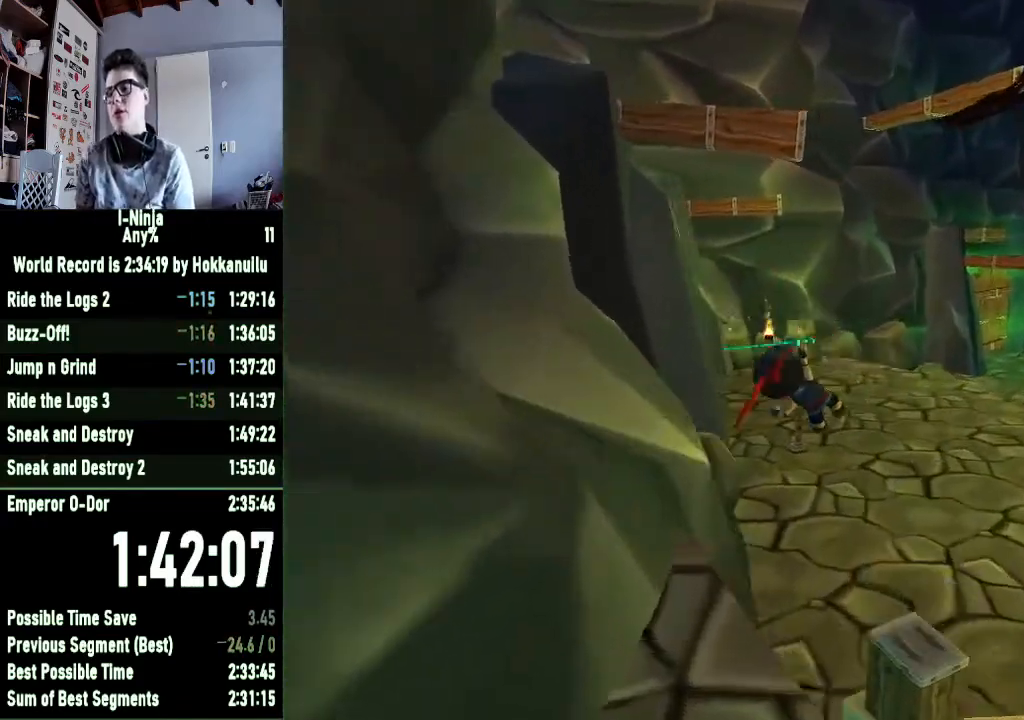
{"buttons": ["B"], "left_stick": "up", "right_stick": "center", "events": []}
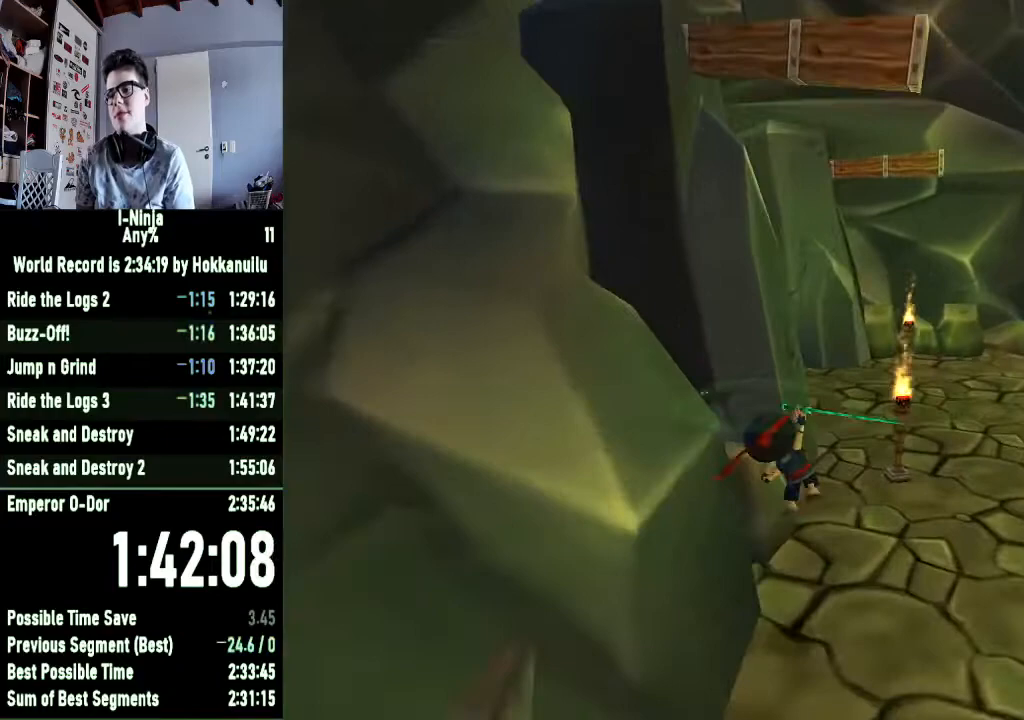
{"buttons": ["B"], "left_stick": "up", "right_stick": "center", "events": [[33, "left_stick", "up-right"], [367, "left_stick", "up"]]}